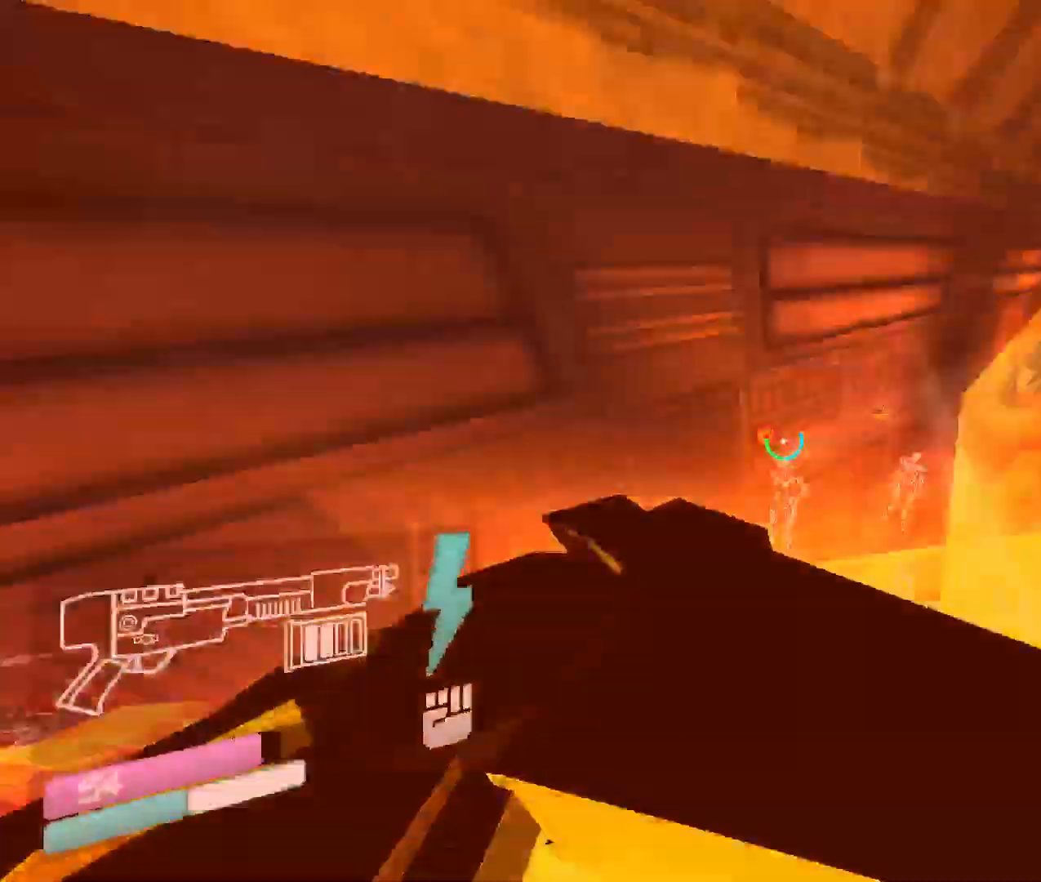
Gameplay with keyboard and mouse; each line is a JSON object with the keys and mouse buttons held at the frame after it. "events" lists presses ("down") and releases ("up") of "1", "2", "3", "4", "5", "a", "b", "c", "d", "e", "f", "g", "q", "r", "s", "shift", "space", "t", "tab", "v", "w", "x", "z", "mouse_left", "mouse_wheel", "mouse_right", "mouse_mb4" and "mouse_mb5" between this image and that frame as [ms after this image, input, new state], when the widget could be followed in between. "mouse_left", "mouse_wheel", "mouse_right", "mouse_mb4", "mouse_mb5" = the "left", "wheel", "right", "mb4", "mb5" buttons of the "mouse" list. No other keys are recorded. "wheel" means that the mouse wheel is clicked or scrolled. Mouse movement is not recorded. Not read: other_keys.
{"keys": [], "mouse": [], "events": [[33, "shift", "up"], [383, "w", "up"]]}
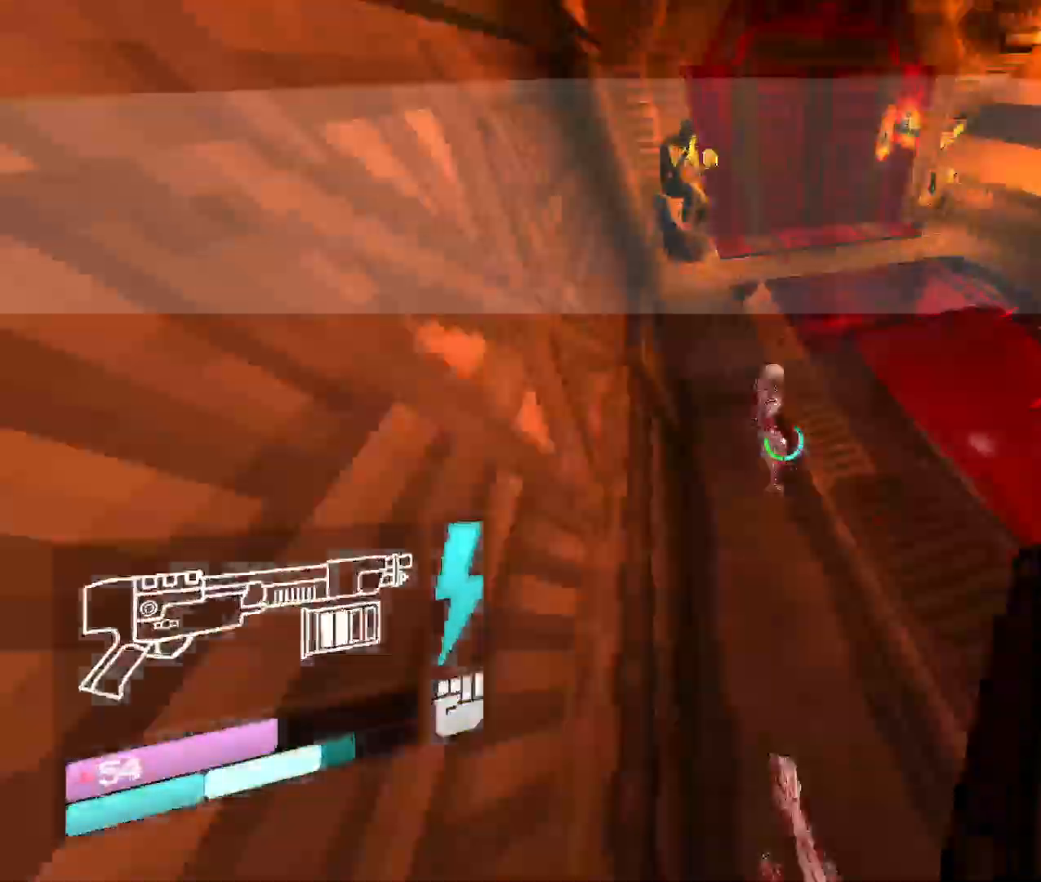
{"keys": ["shift", "w"], "mouse": [], "events": [[50, "mouse_left", "down"], [67, "v", "down"], [133, "w", "down"], [433, "mouse_left", "up"], [433, "v", "up"], [450, "shift", "down"]]}
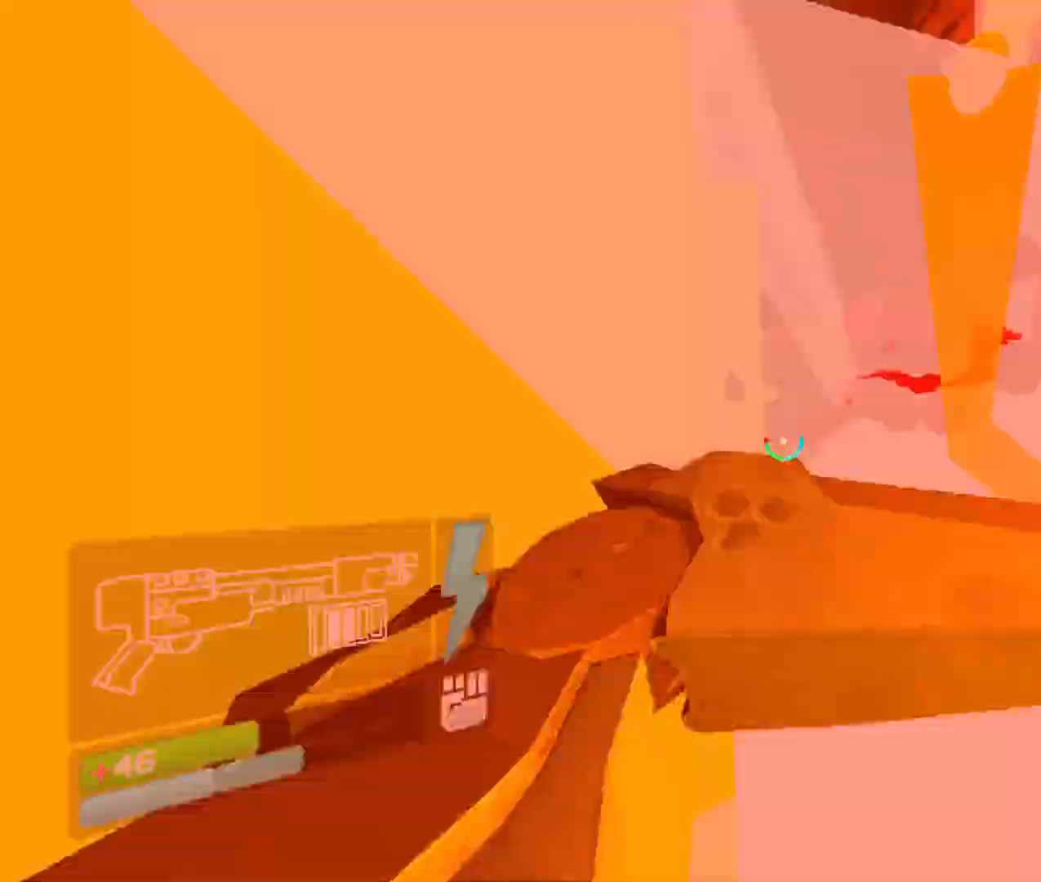
{"keys": ["w"], "mouse": [], "events": [[217, "shift", "up"]]}
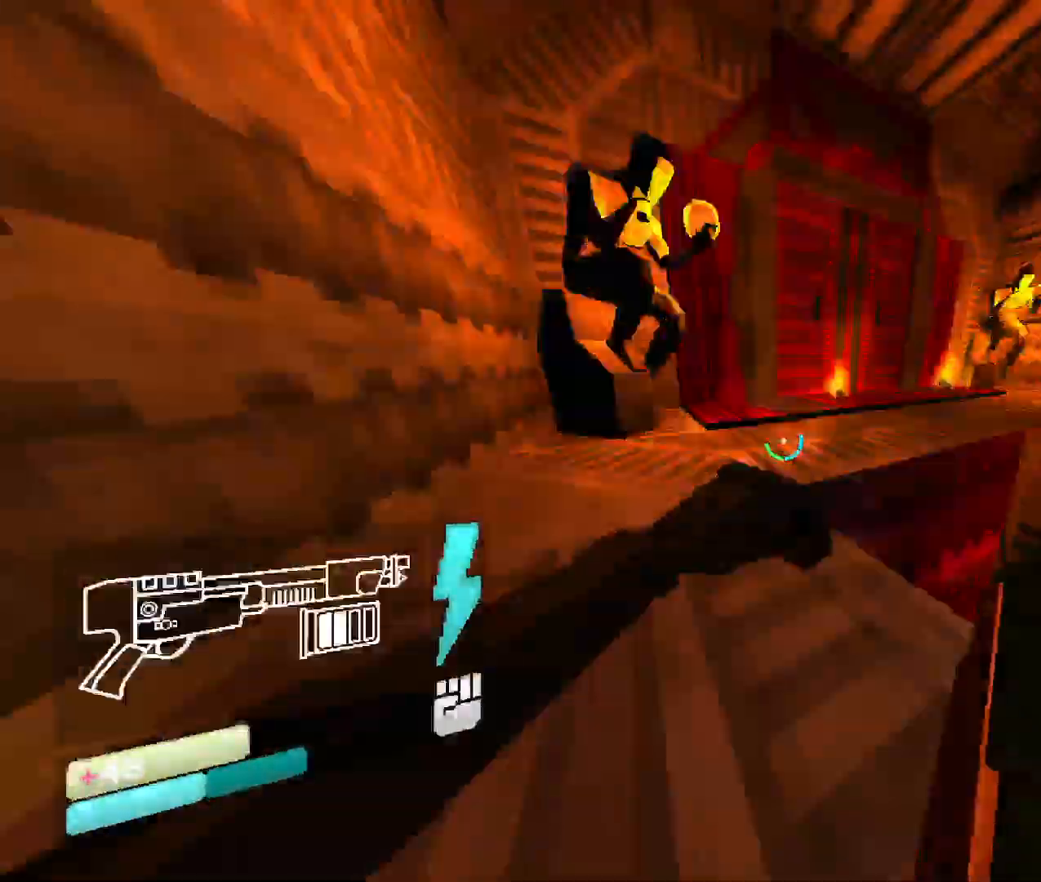
{"keys": ["s"], "mouse": [], "events": [[217, "w", "up"], [283, "s", "down"]]}
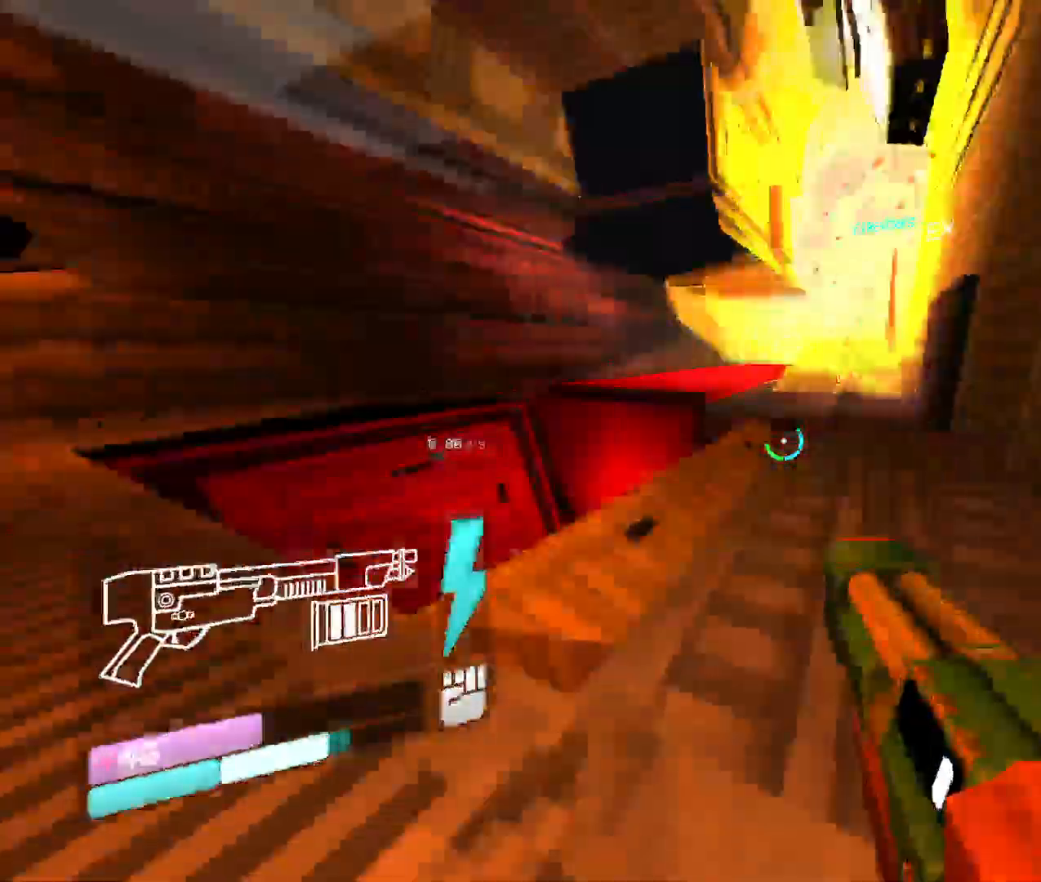
{"keys": ["w"], "mouse": [], "events": [[150, "w", "down"], [283, "s", "up"]]}
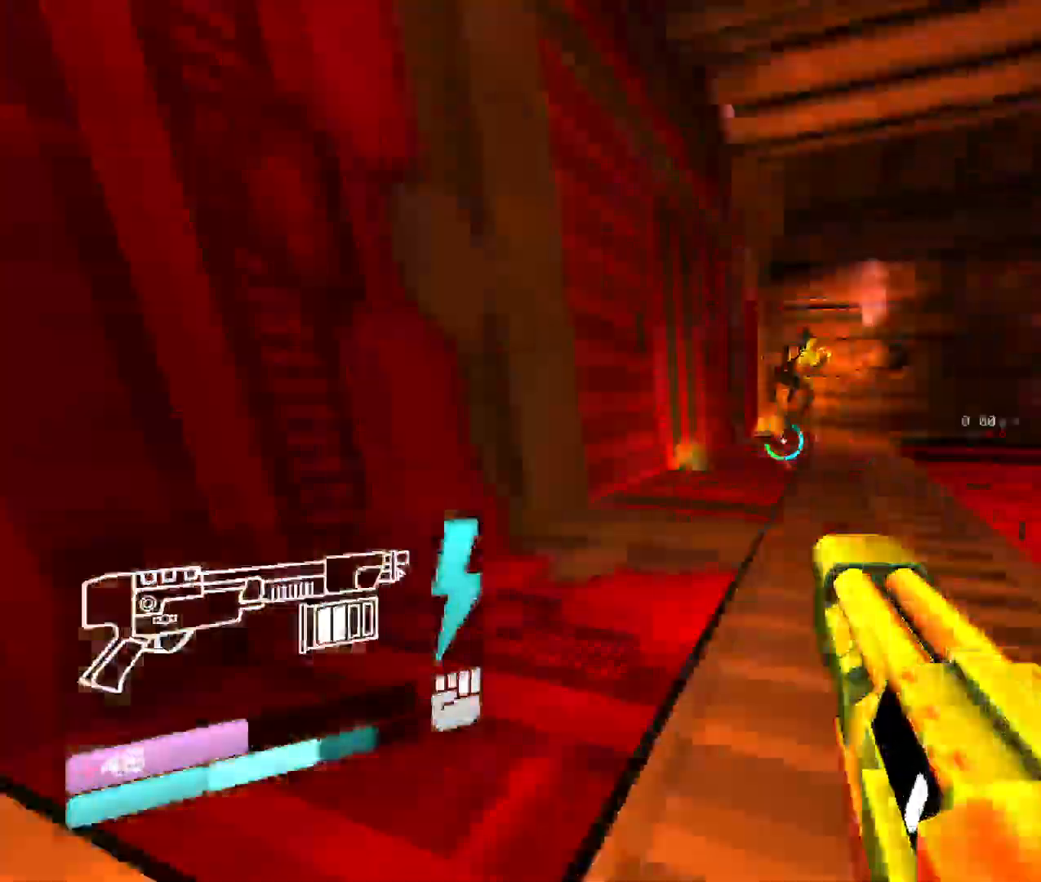
{"keys": ["w"], "mouse": [], "events": []}
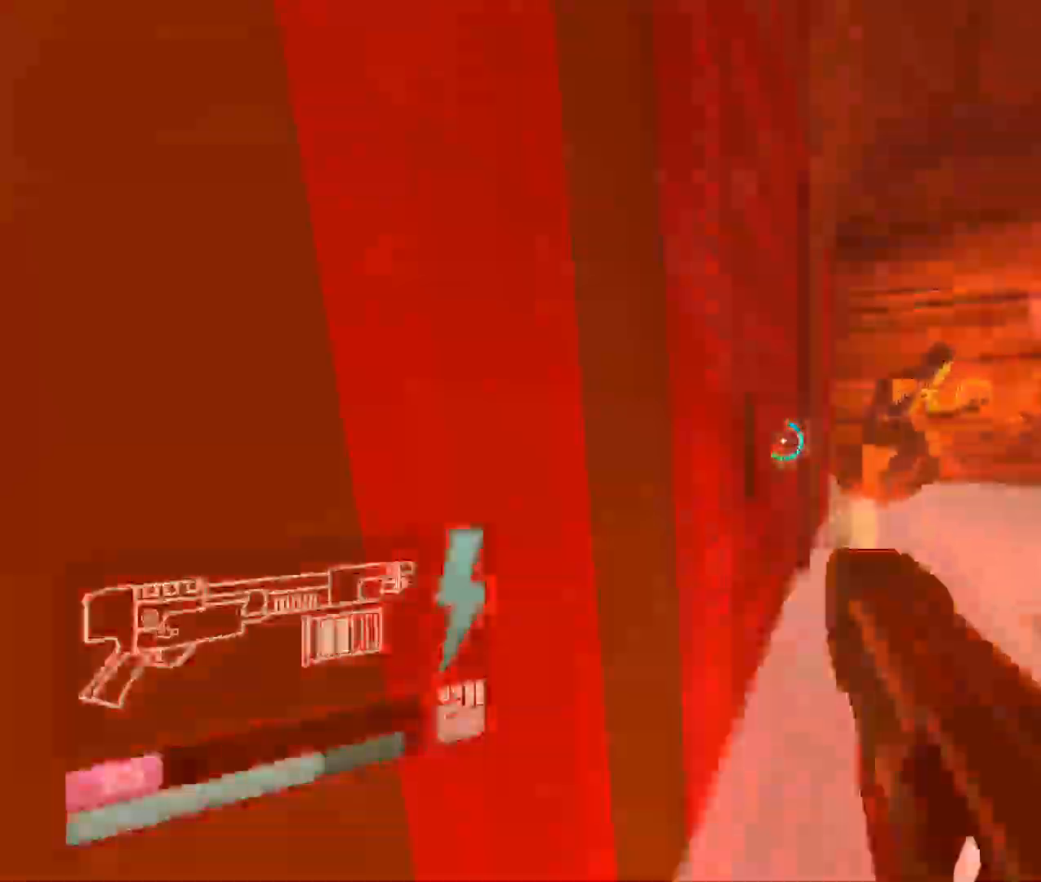
{"keys": ["w"], "mouse": [], "events": []}
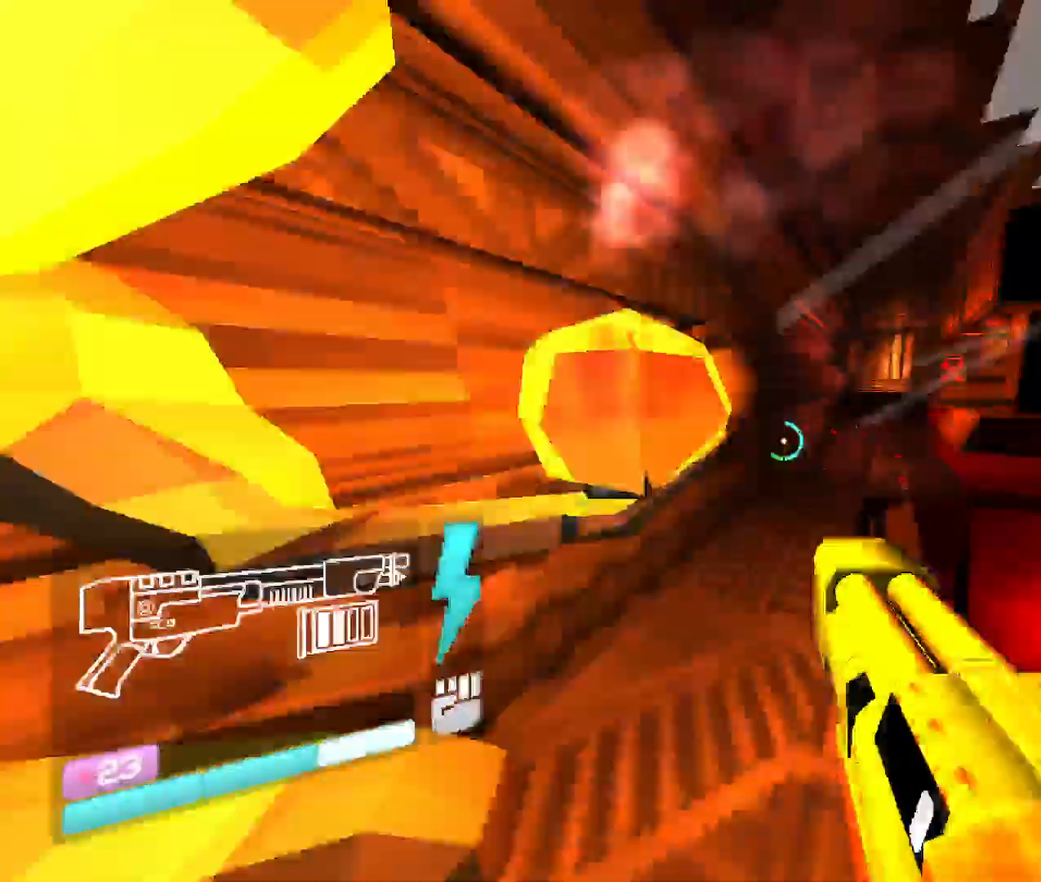
{"keys": ["w"], "mouse": [], "events": [[233, "shift", "down"], [433, "shift", "up"]]}
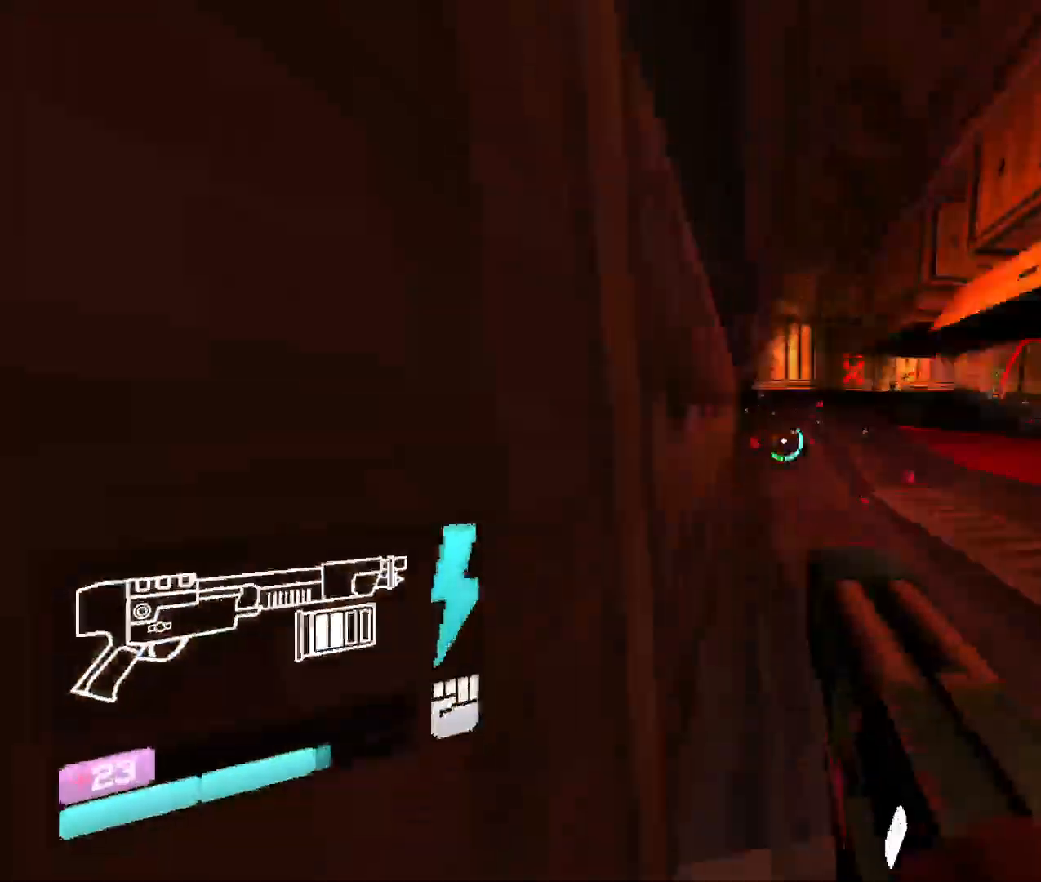
{"keys": [], "mouse": [], "events": [[117, "space", "down"], [317, "space", "up"], [367, "w", "up"]]}
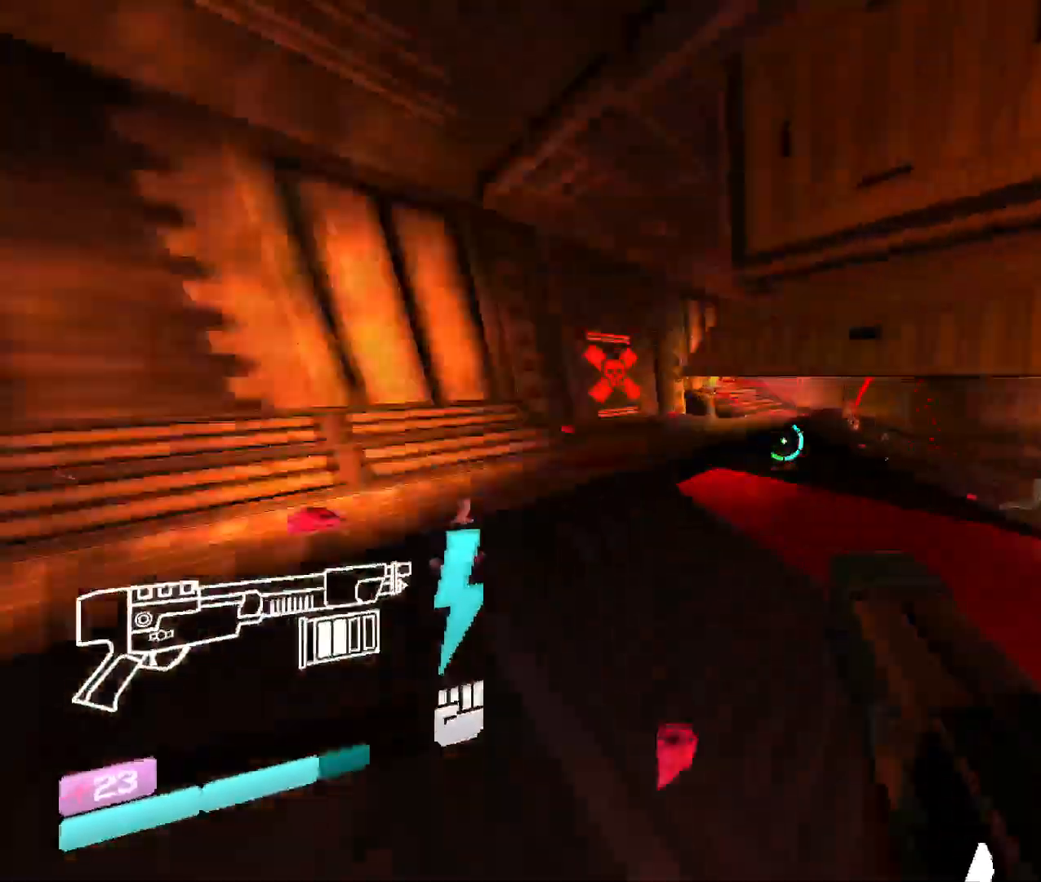
{"keys": ["s"], "mouse": [], "events": [[167, "s", "down"]]}
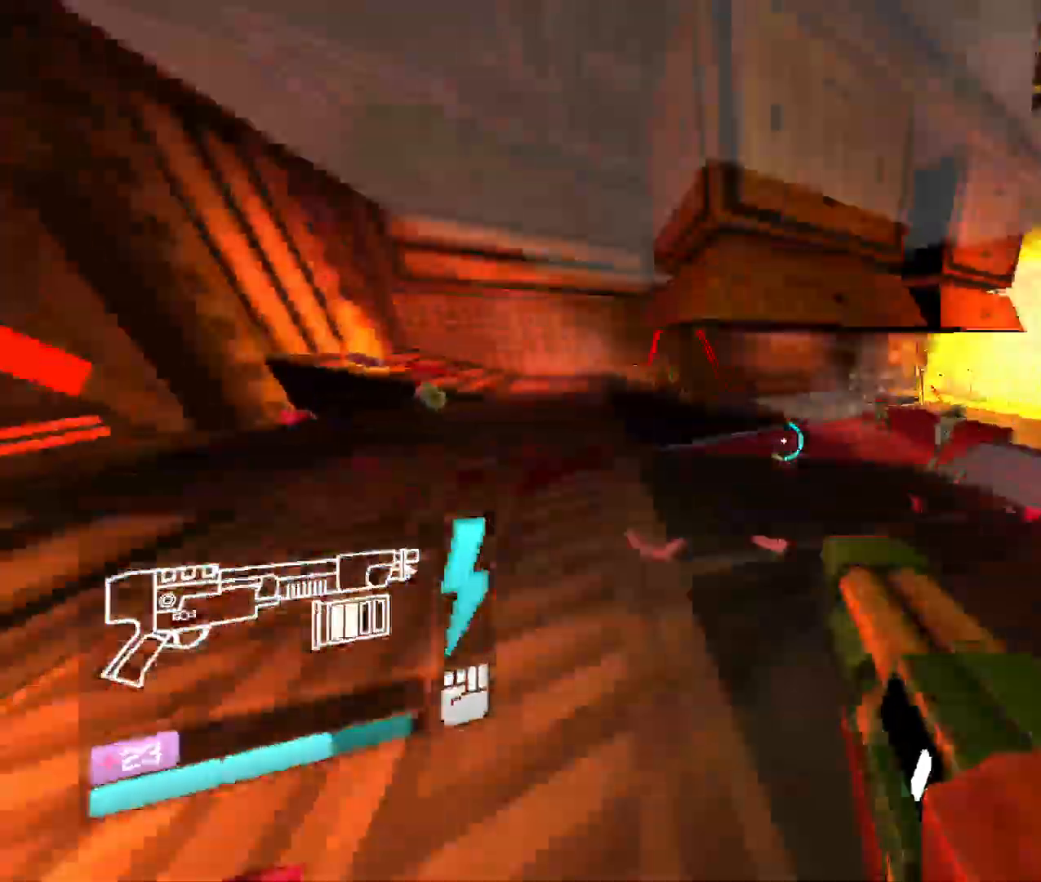
{"keys": ["shift", "w"], "mouse": [], "events": [[67, "w", "down"], [83, "s", "up"], [417, "shift", "down"]]}
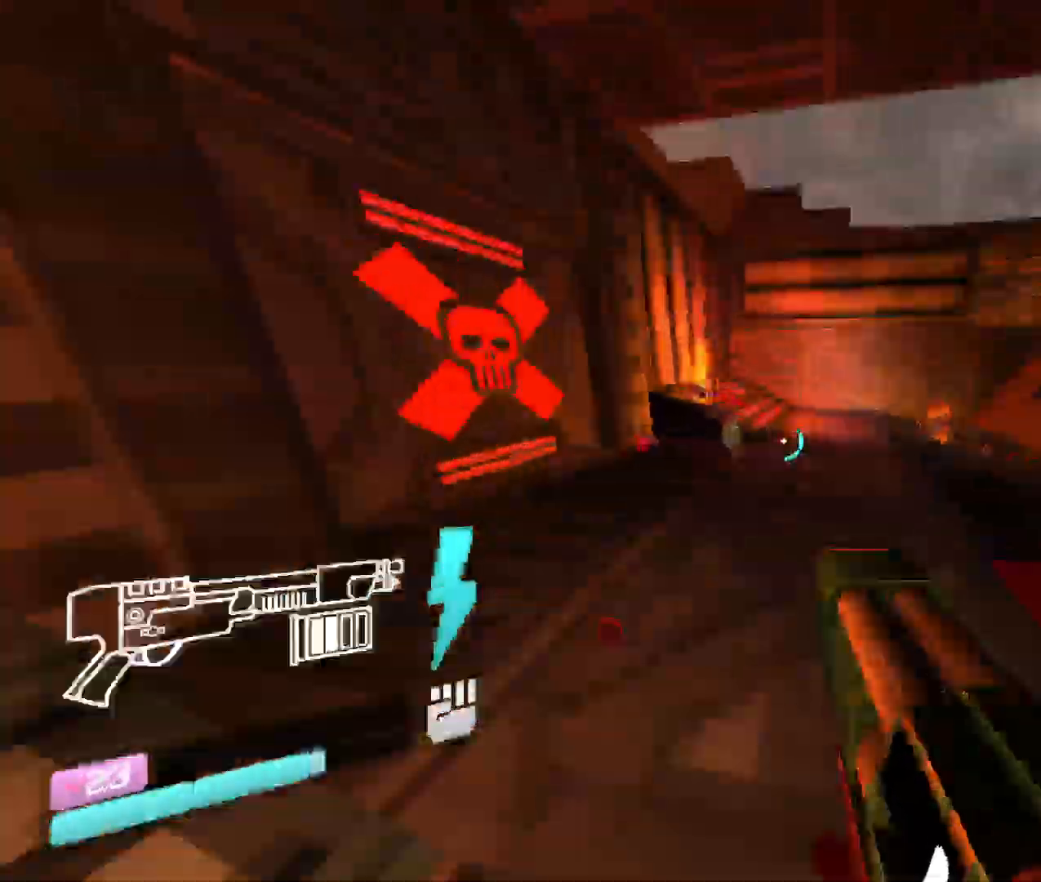
{"keys": ["w"], "mouse": [], "events": [[167, "shift", "up"]]}
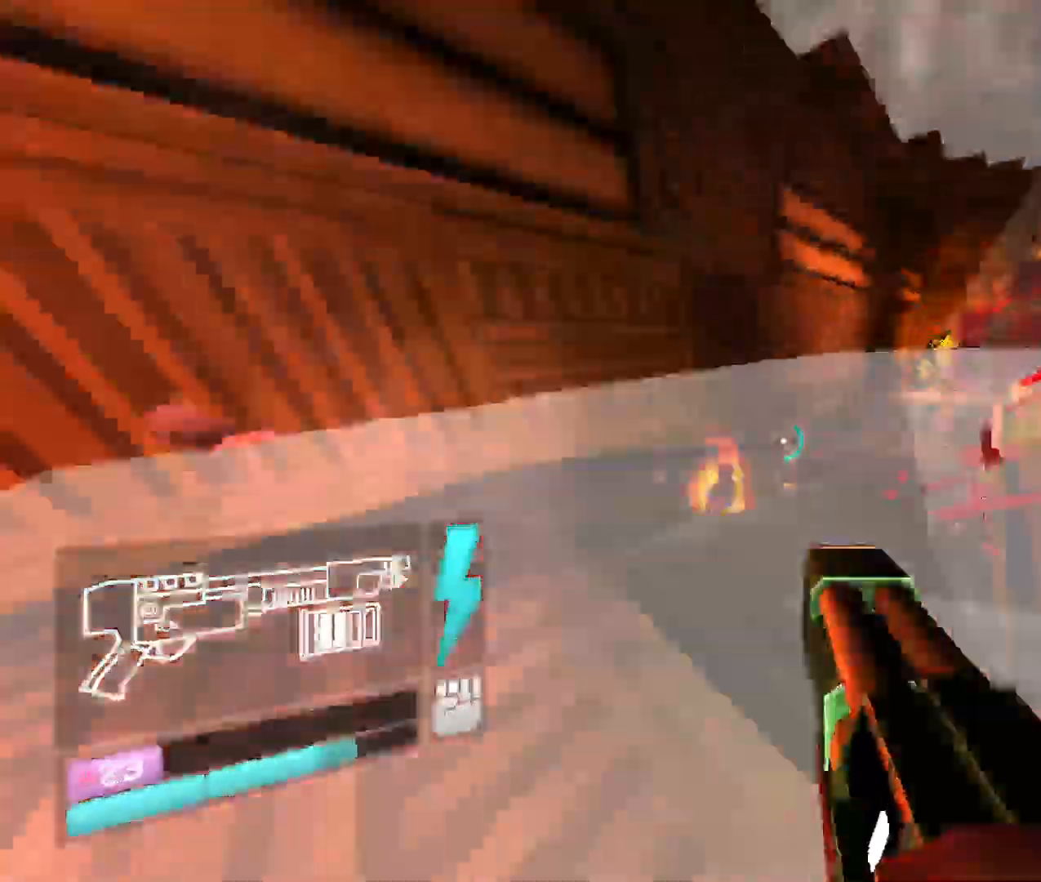
{"keys": ["w"], "mouse": [], "events": [[133, "space", "down"], [333, "space", "up"]]}
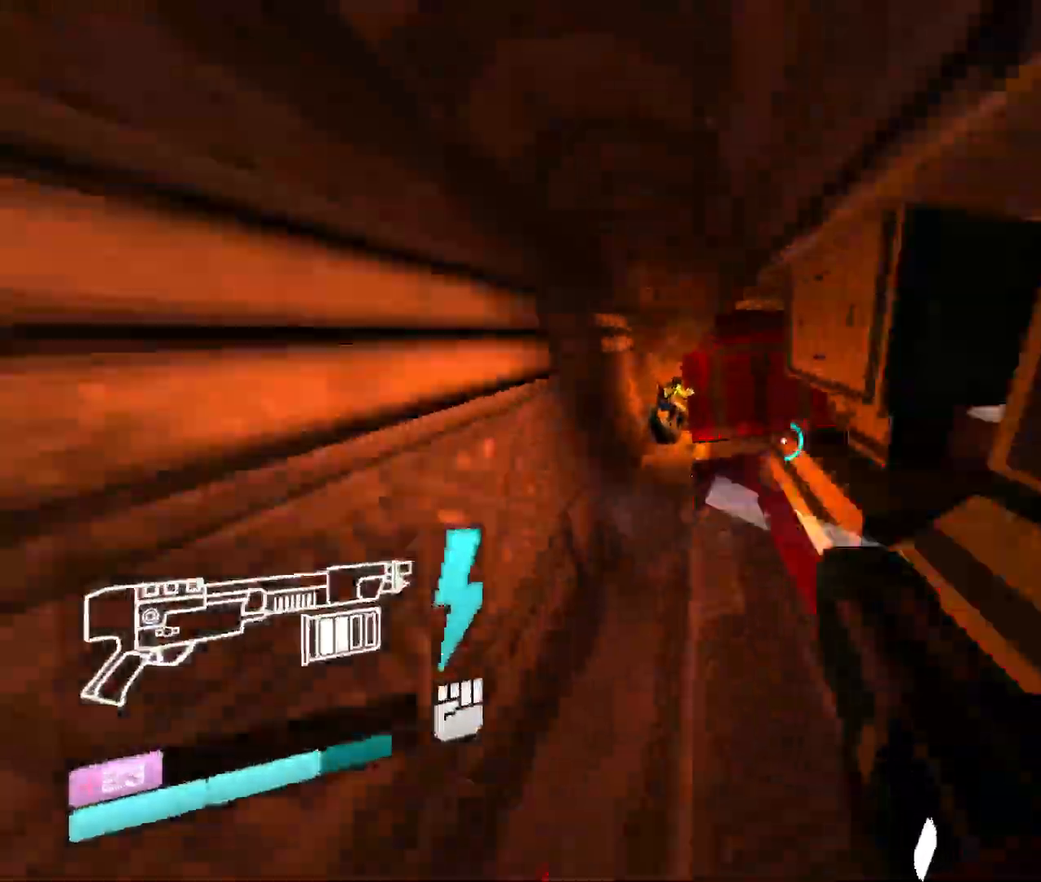
{"keys": ["w"], "mouse": [], "events": []}
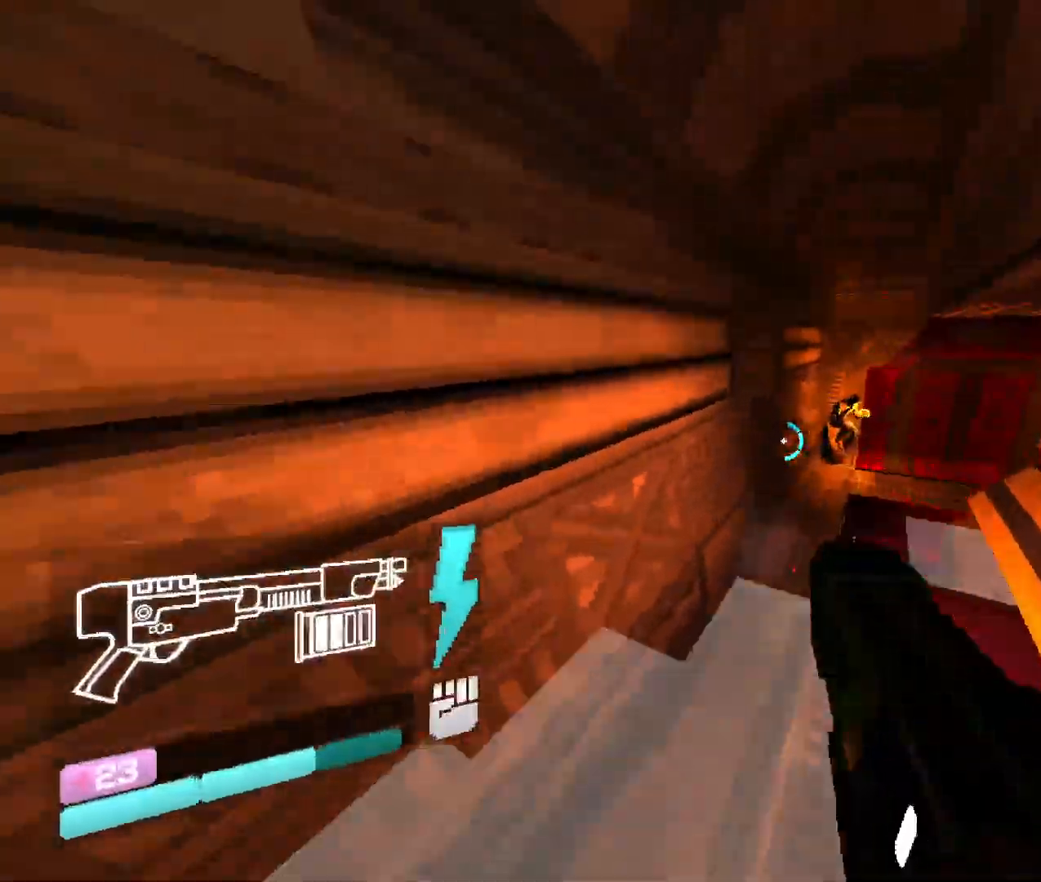
{"keys": ["shift", "w"], "mouse": [], "events": [[300, "shift", "down"]]}
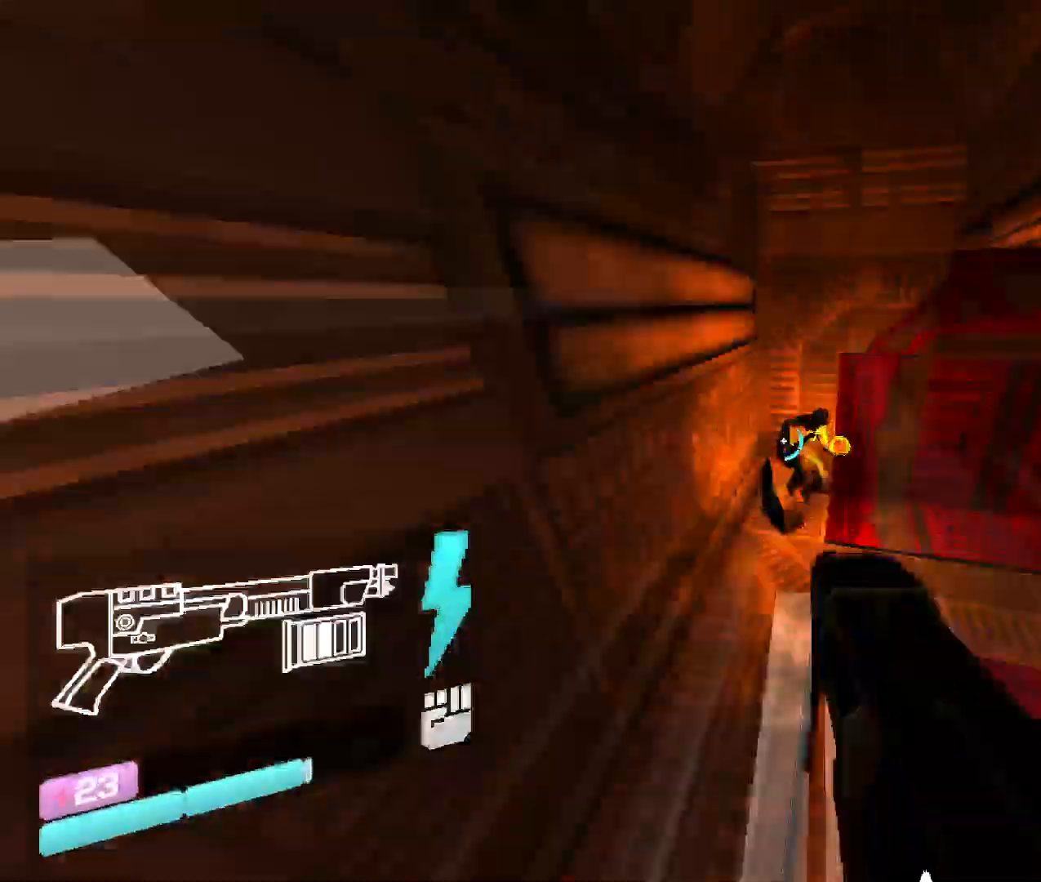
{"keys": ["w"], "mouse": [], "events": [[33, "shift", "up"]]}
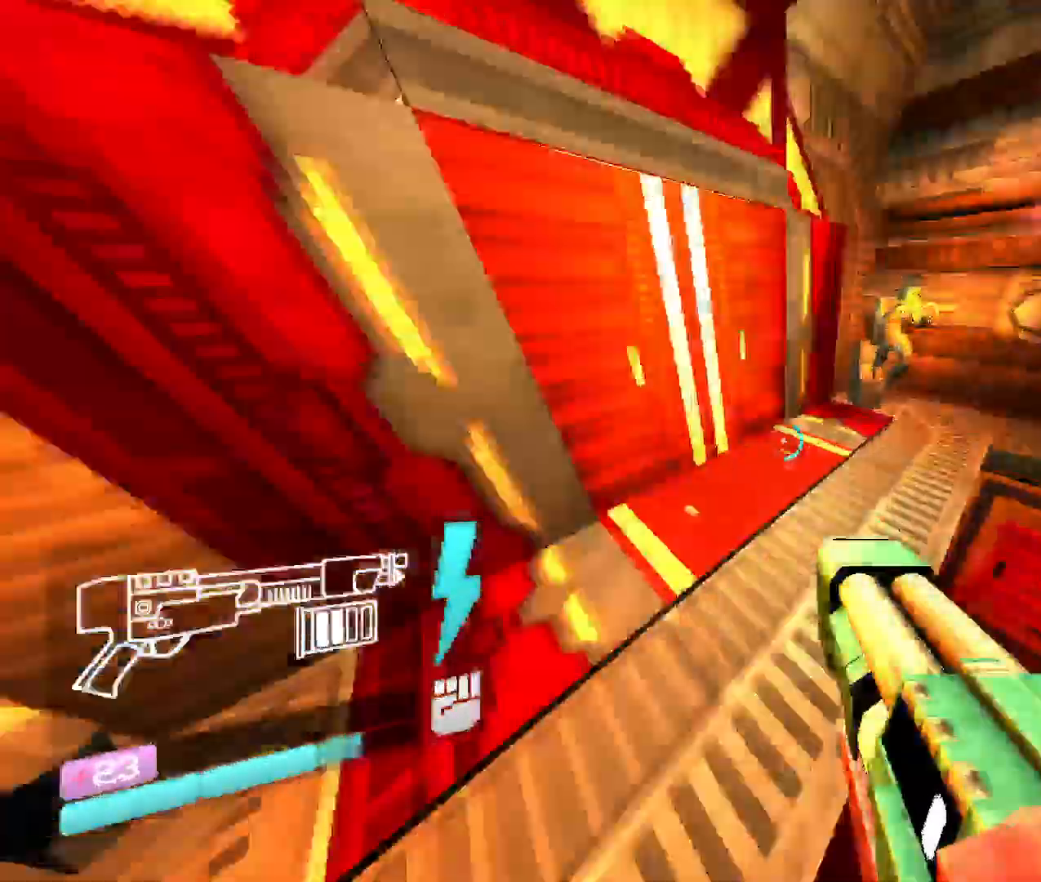
{"keys": ["w"], "mouse": [], "events": []}
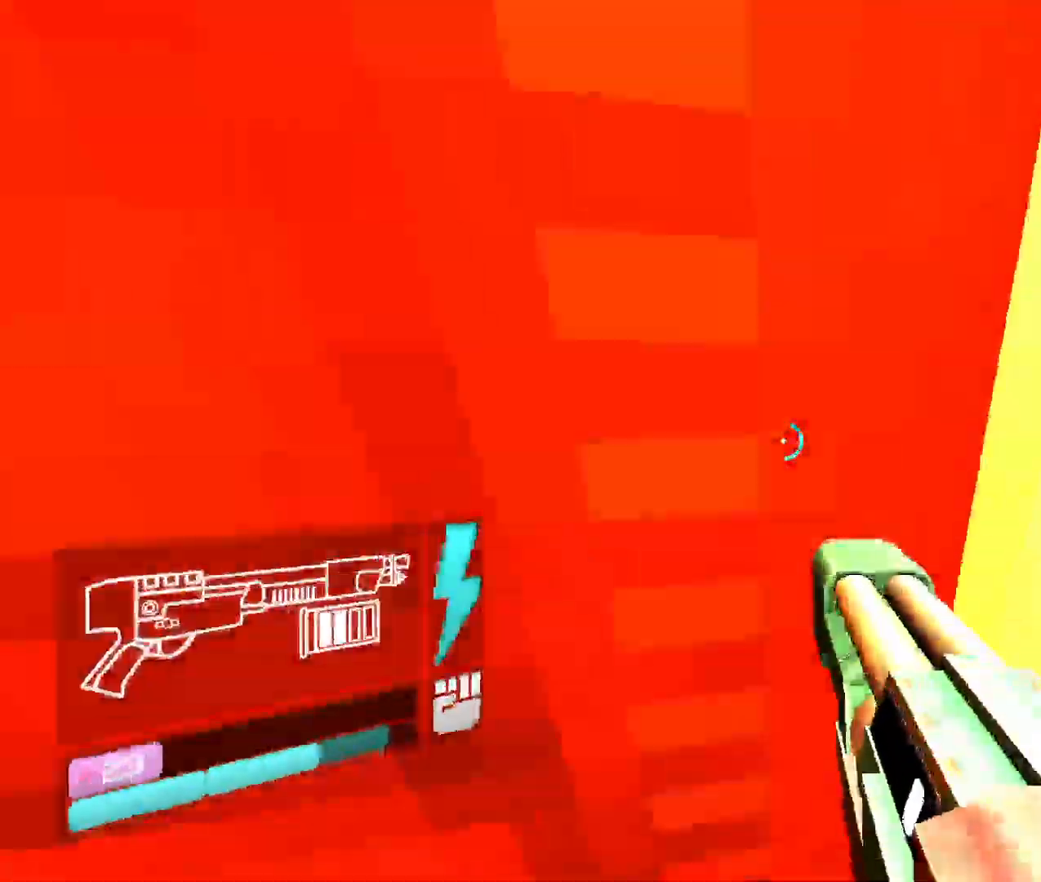
{"keys": ["w"], "mouse": [], "events": []}
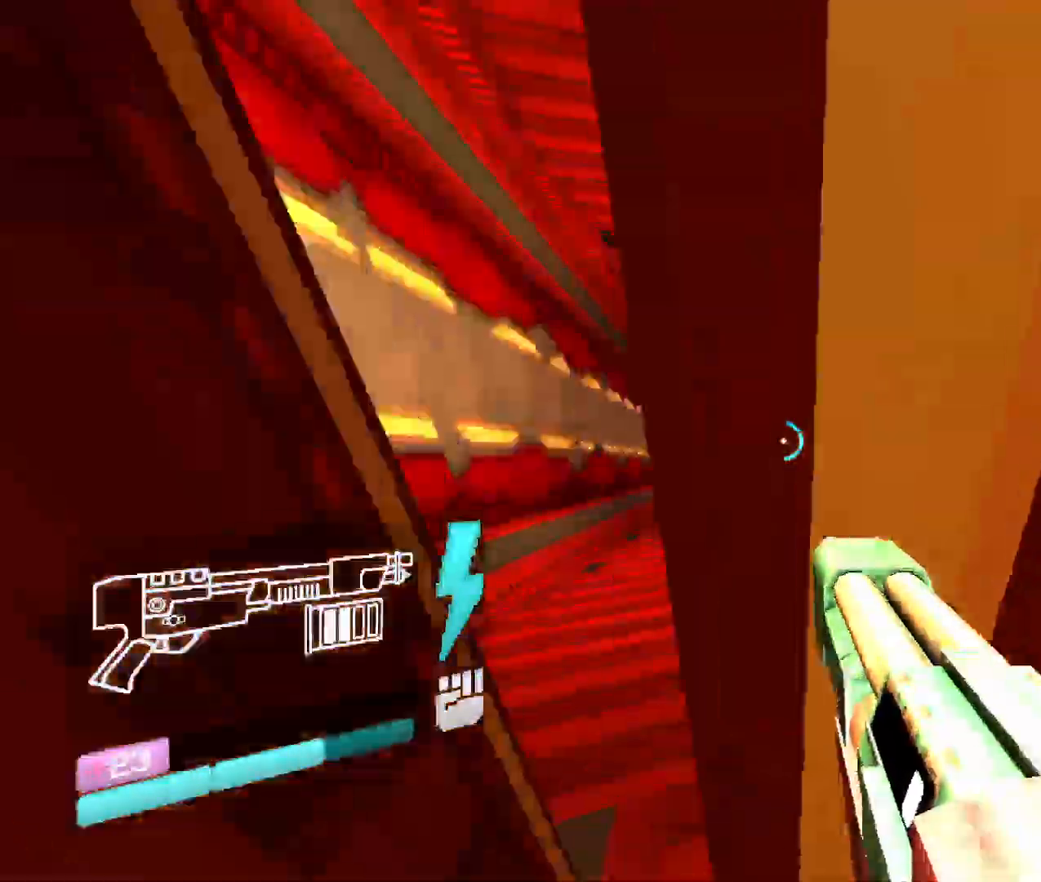
{"keys": ["w"], "mouse": [], "events": []}
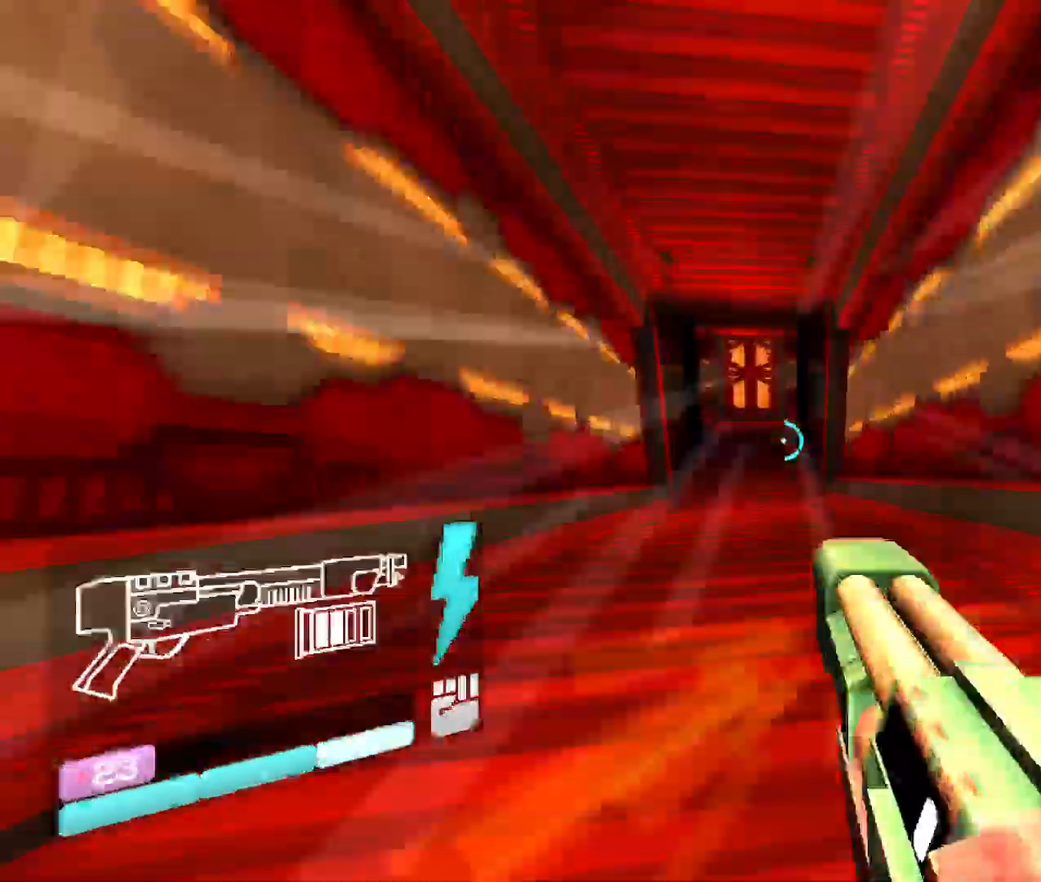
{"keys": ["w"], "mouse": [], "events": []}
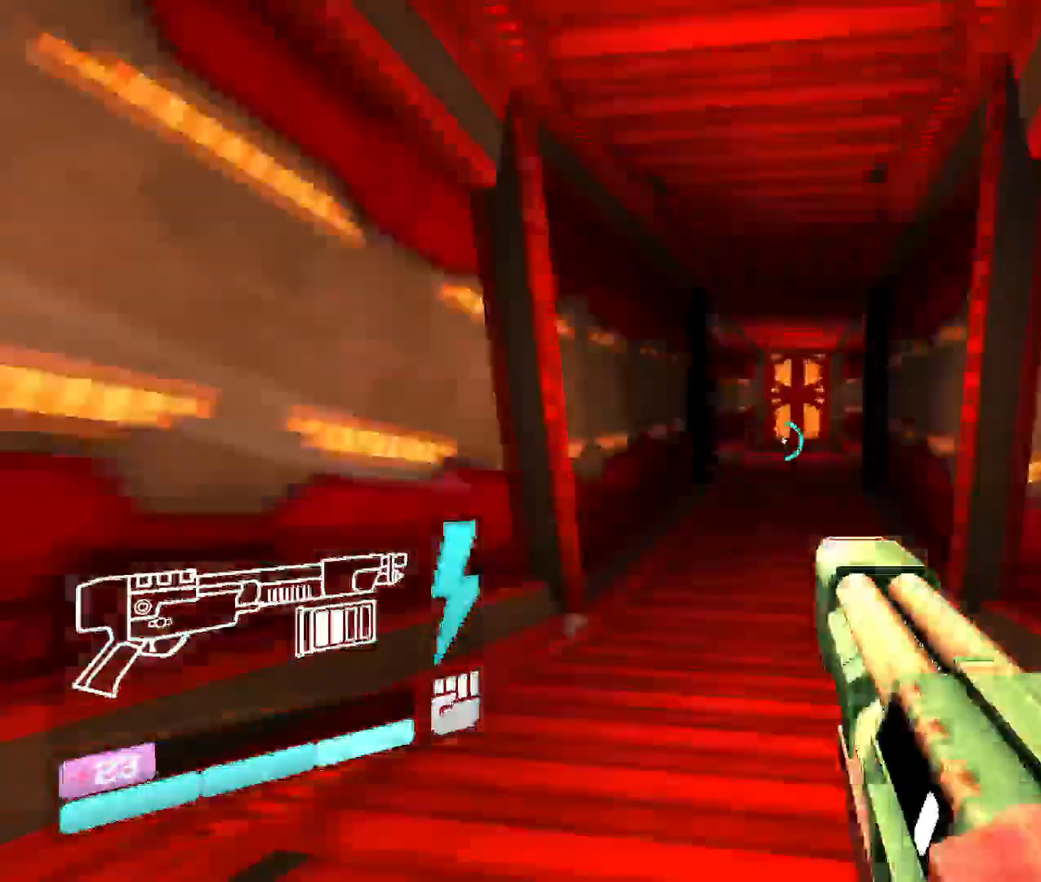
{"keys": ["w"], "mouse": [], "events": [[150, "shift", "down"], [300, "shift", "up"], [367, "shift", "down"], [483, "shift", "up"]]}
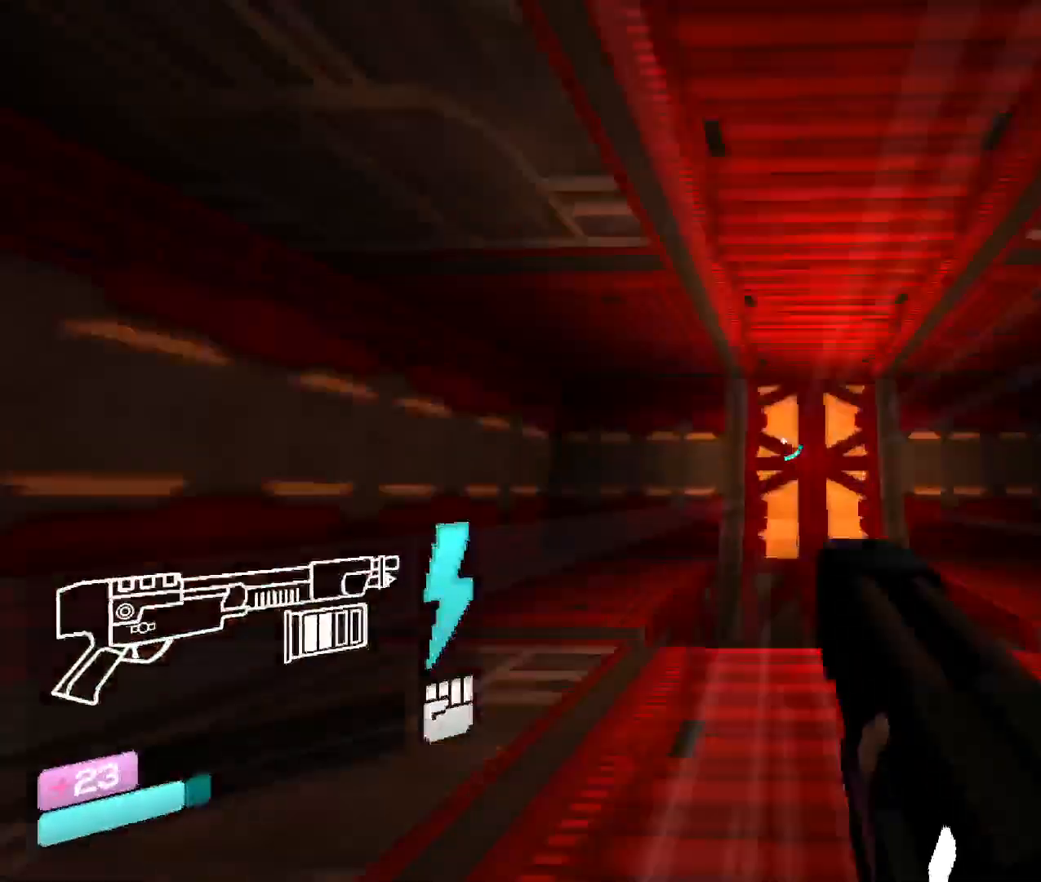
{"keys": ["w"], "mouse": [], "events": [[83, "shift", "down"], [217, "shift", "up"]]}
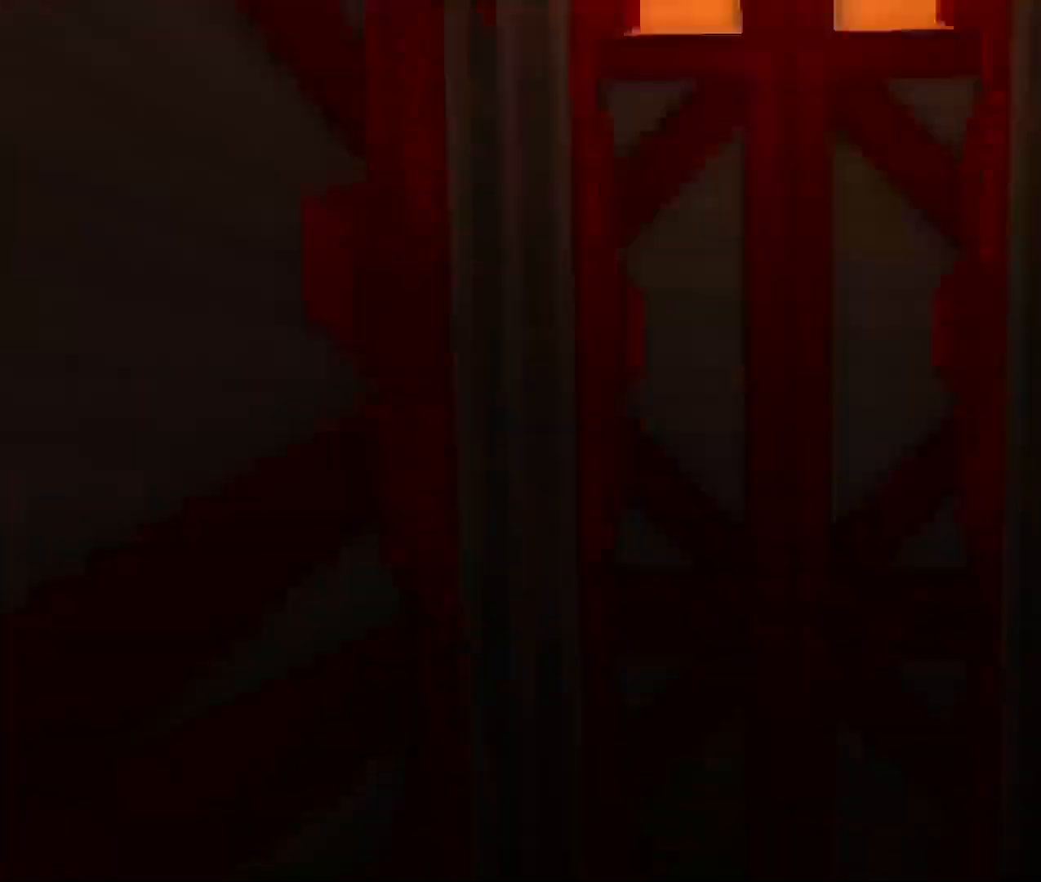
{"keys": [], "mouse": [], "events": [[267, "w", "up"], [317, "mouse_left", "down"], [450, "mouse_left", "up"]]}
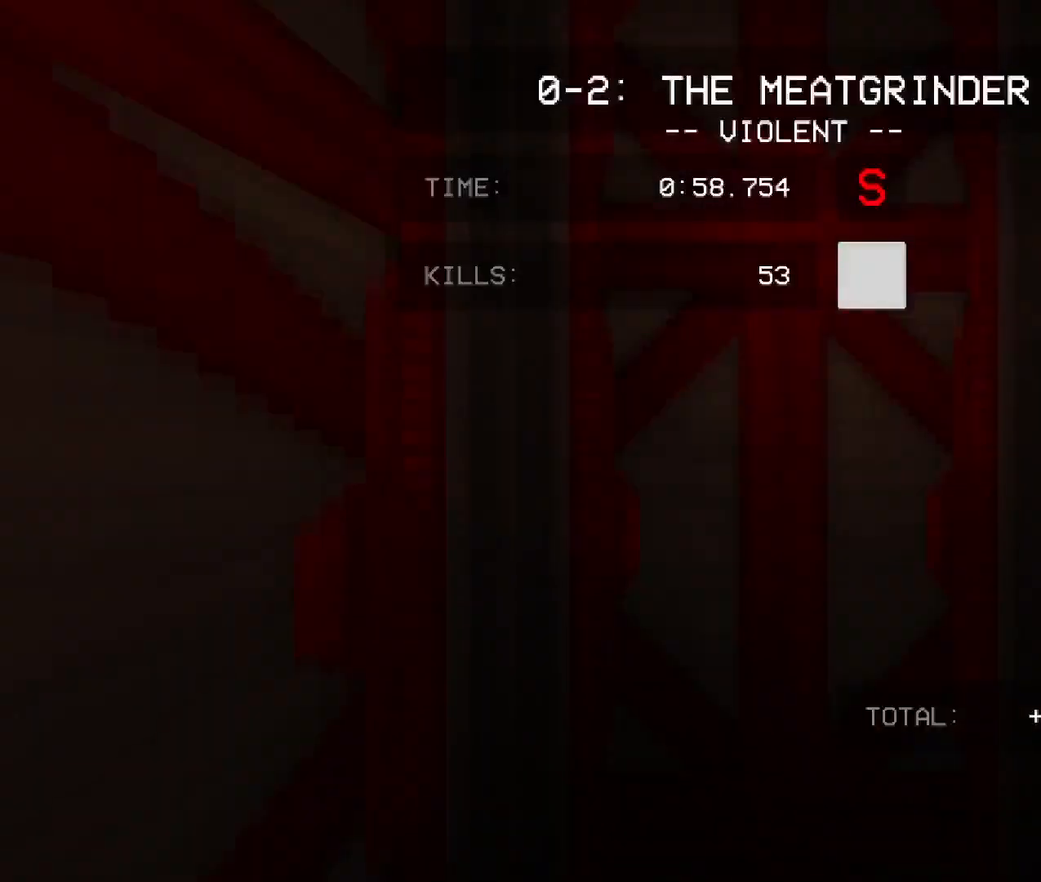
{"keys": [], "mouse": [], "events": [[17, "mouse_left", "down"], [150, "mouse_left", "up"], [267, "mouse_left", "down"], [350, "mouse_left", "up"]]}
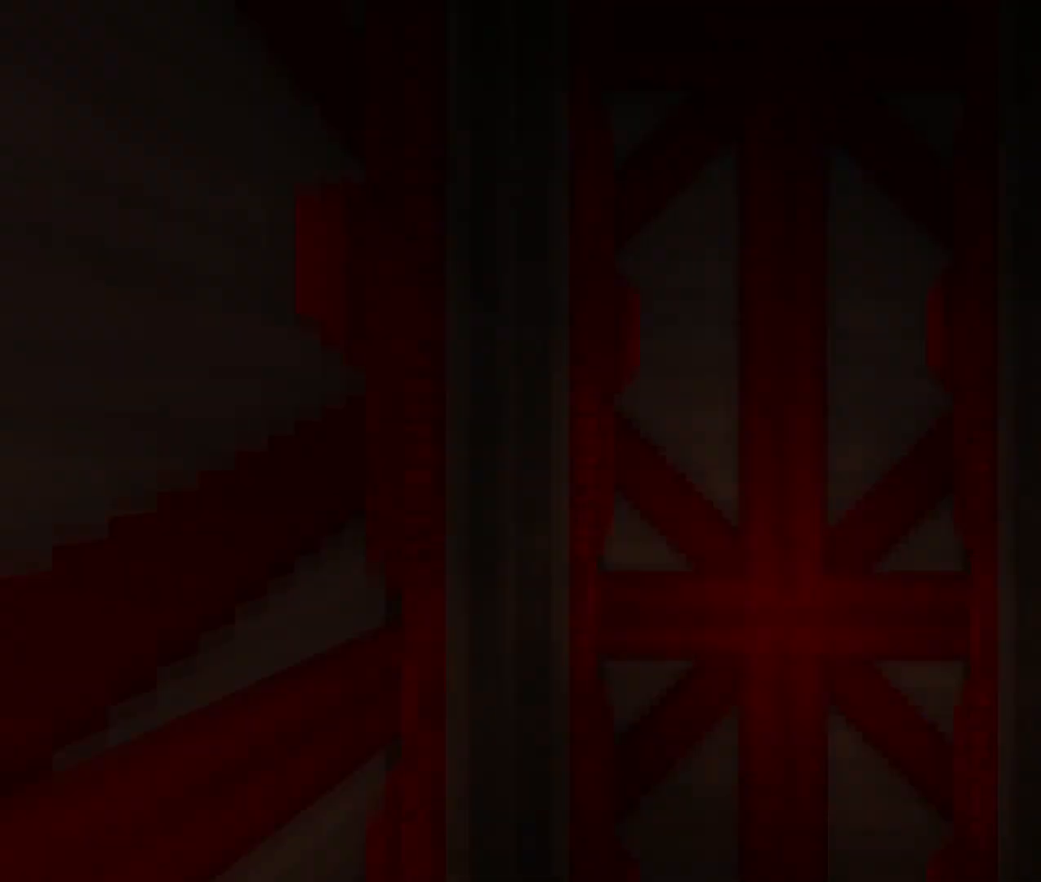
{"keys": [], "mouse": [], "events": []}
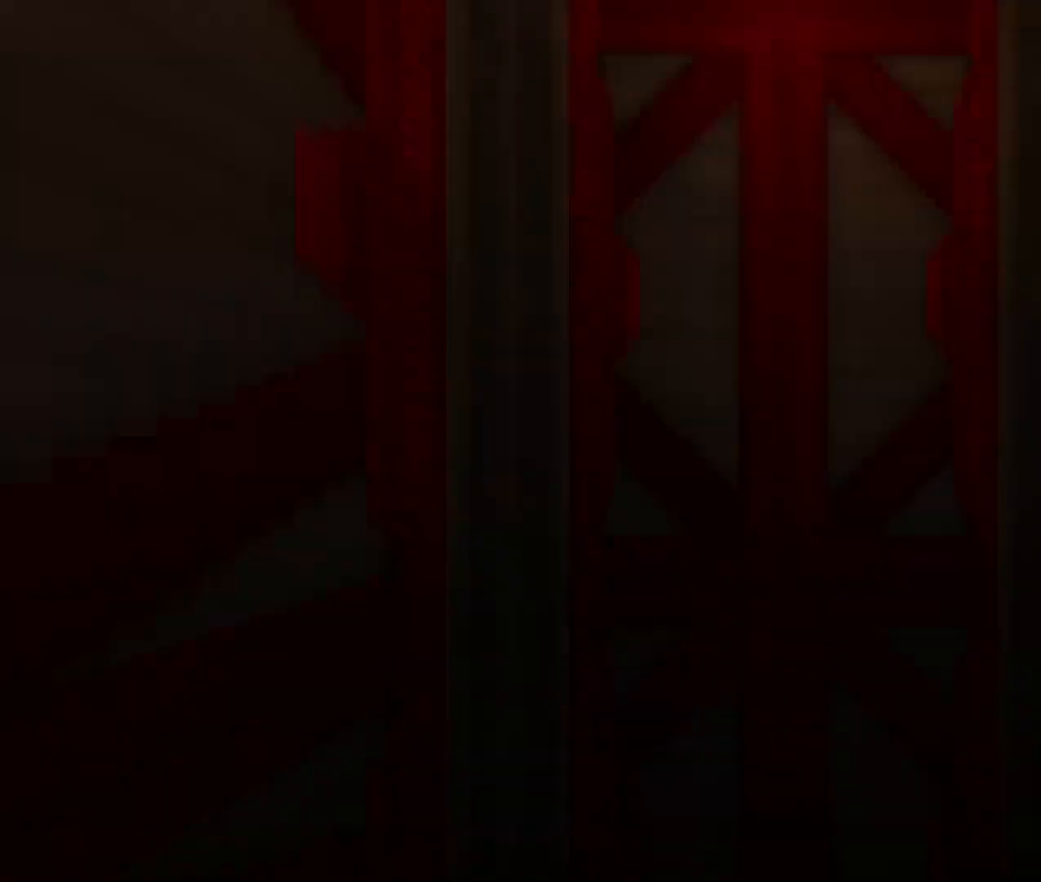
{"keys": [], "mouse": [], "events": []}
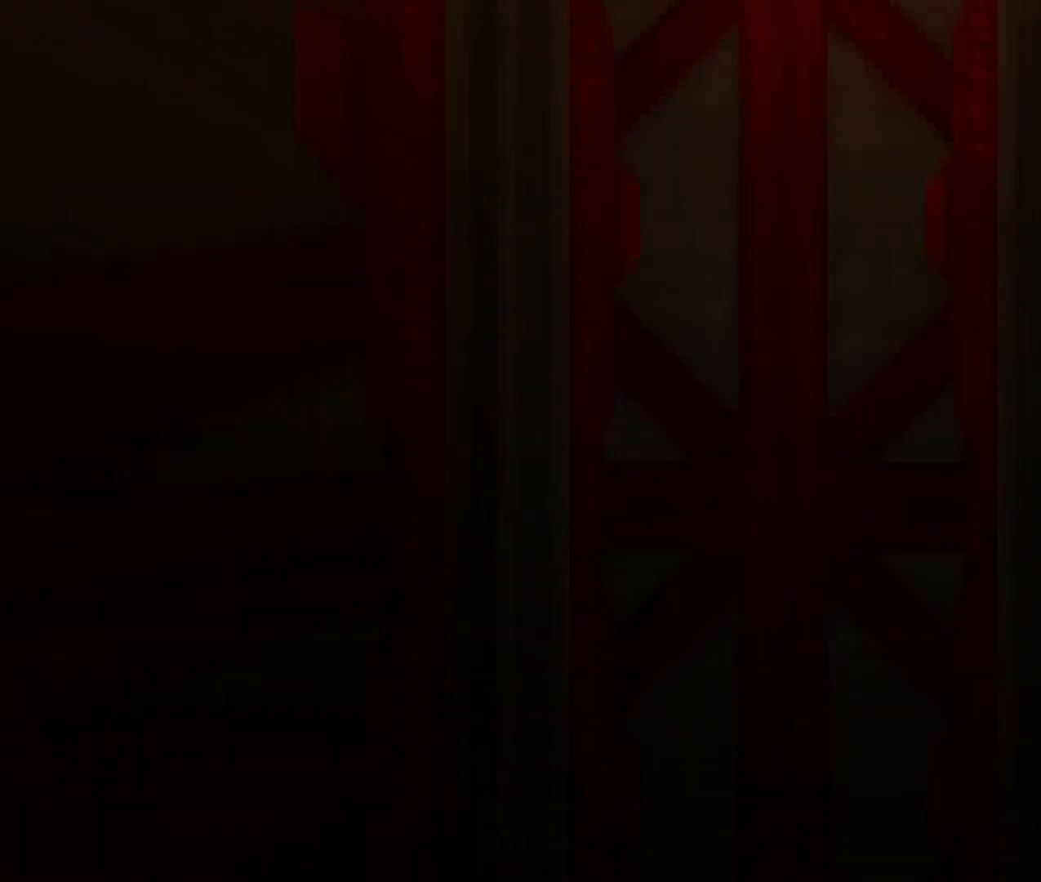
{"keys": [], "mouse": [], "events": []}
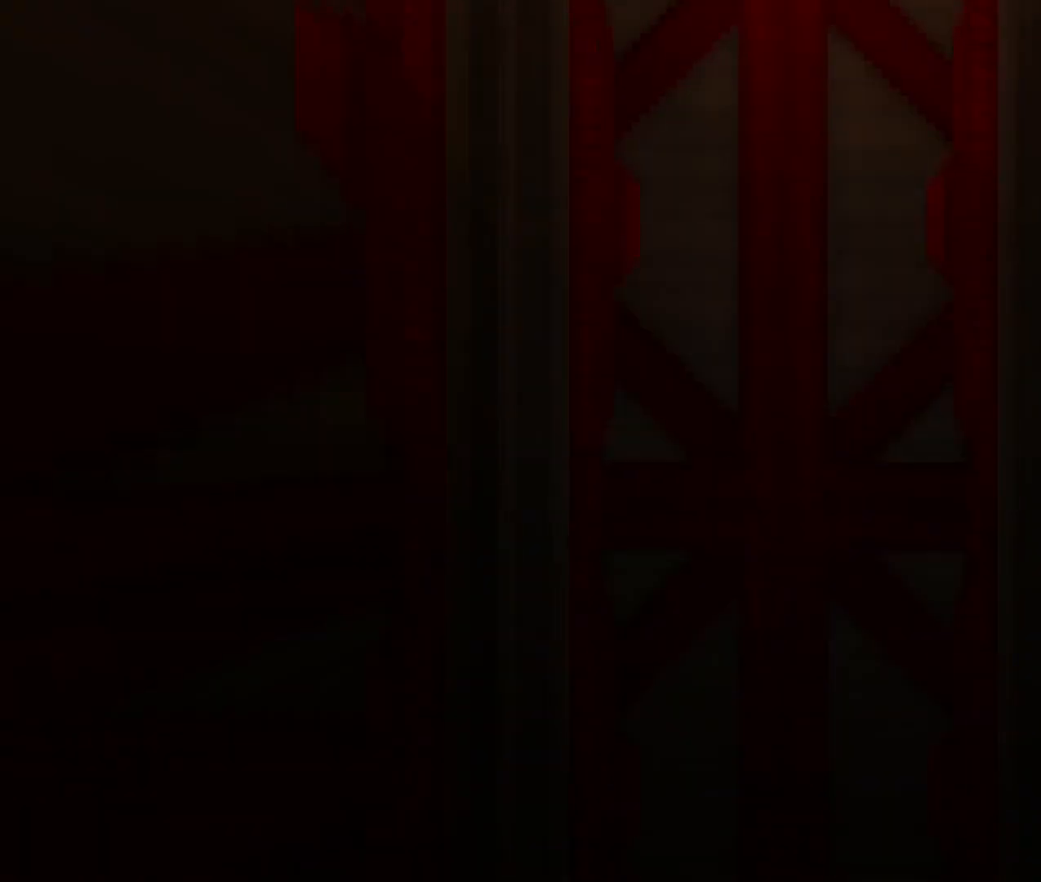
{"keys": [], "mouse": [], "events": []}
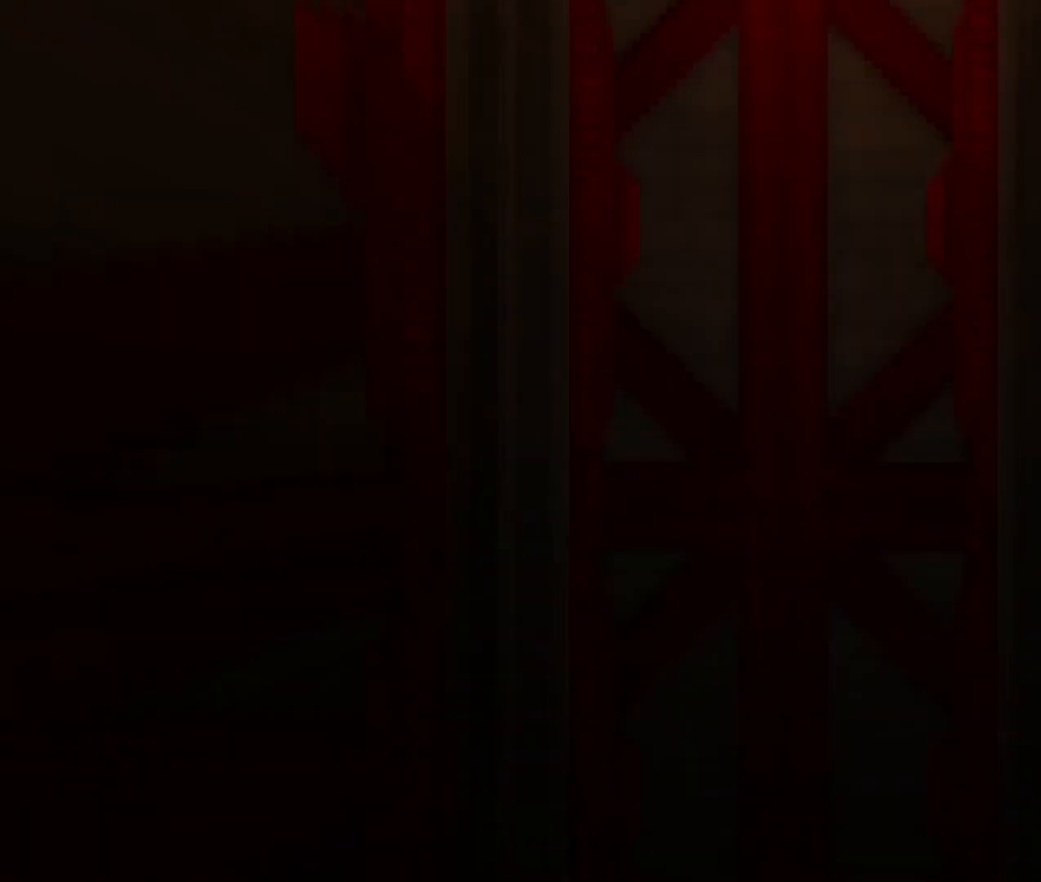
{"keys": [], "mouse": [], "events": []}